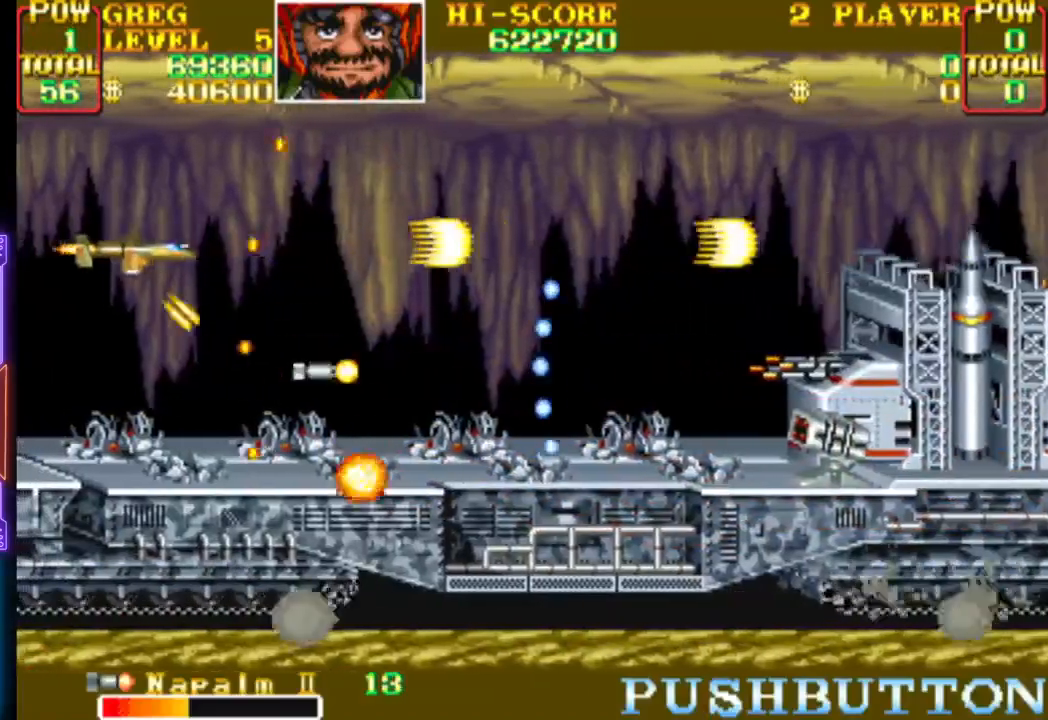
Gameplay with a controller (PlayStation layout); each line is a JSON object with the inputs held at the frame after it. "events" lists button and stick changes between this image and that frame as [ms after this image, input, new state], when the widget could be followed in between. Not read: left_stick right_stick.
{"buttons": [], "events": [[33, "DPAD_DOWN", "up"], [100, "CROSS", "up"], [150, "CROSS", "down"], [283, "DPAD_RIGHT", "down"], [300, "CROSS", "up"], [333, "CROSS", "down"], [450, "DPAD_RIGHT", "up"], [483, "CROSS", "up"]]}
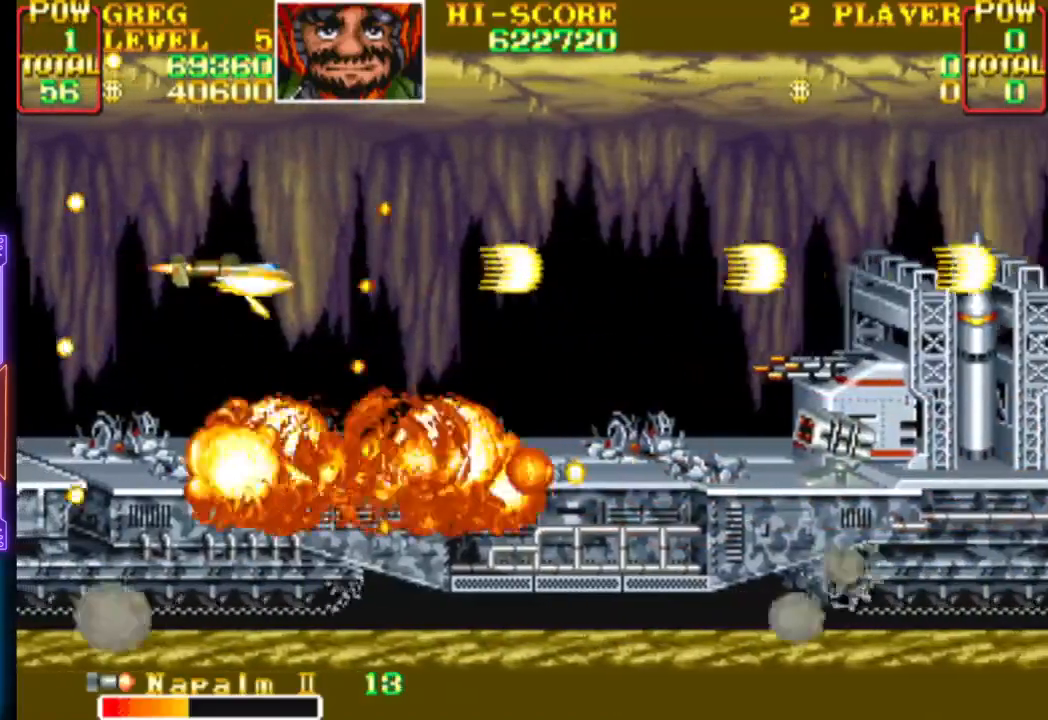
{"buttons": ["CROSS", "DPAD_RIGHT"]}
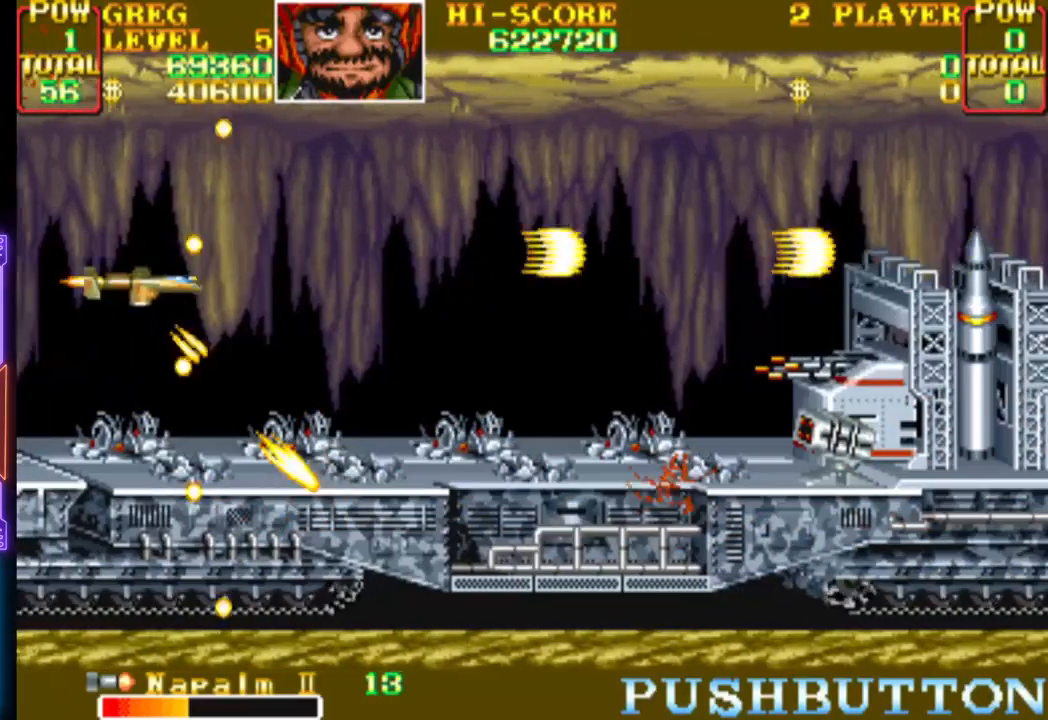
{"buttons": ["CROSS", "DPAD_UP", "DPAD_LEFT"]}
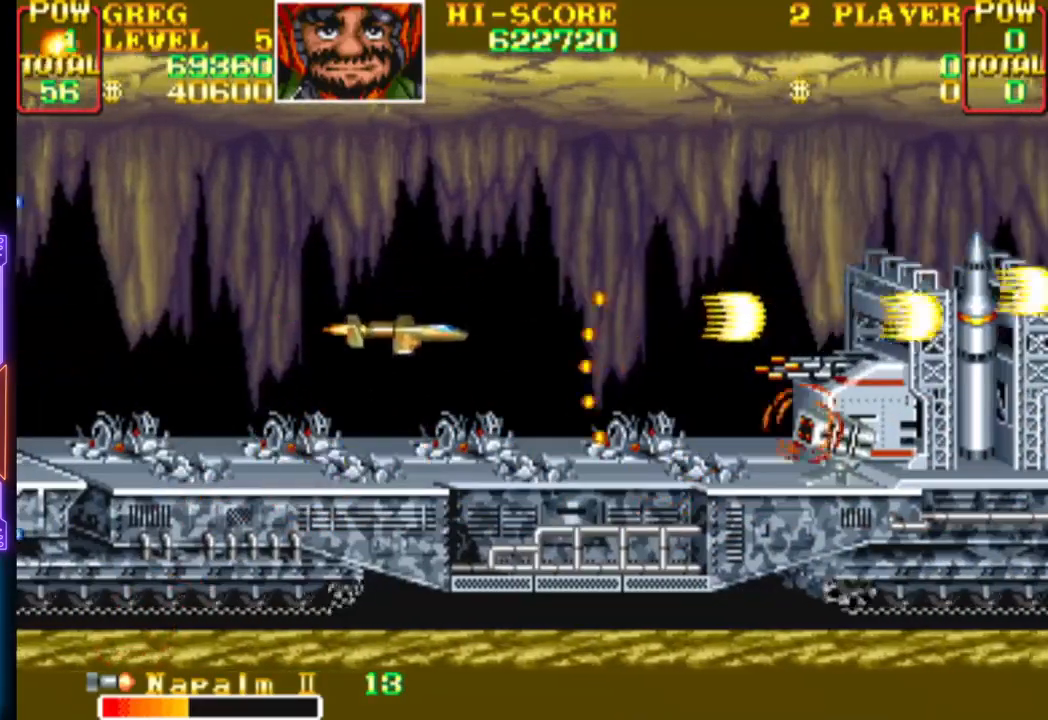
{"buttons": [], "events": [[67, "DPAD_UP", "up"], [117, "CROSS", "up"], [150, "CROSS", "down"], [200, "DPAD_LEFT", "up"], [300, "CROSS", "up"], [350, "CROSS", "down"], [483, "CROSS", "up"]]}
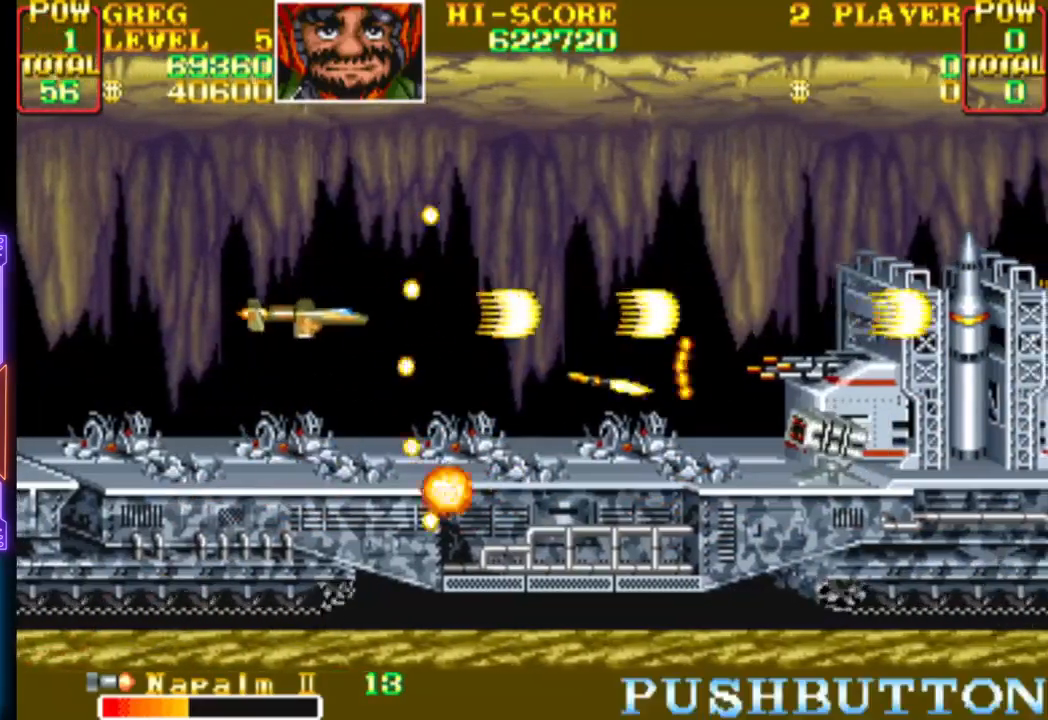
{"buttons": ["CROSS"], "events": [[33, "CROSS", "down"], [183, "CROSS", "up"], [233, "CROSS", "down"], [250, "DPAD_LEFT", "down"], [367, "CROSS", "up"], [367, "DPAD_LEFT", "up"], [417, "CROSS", "down"]]}
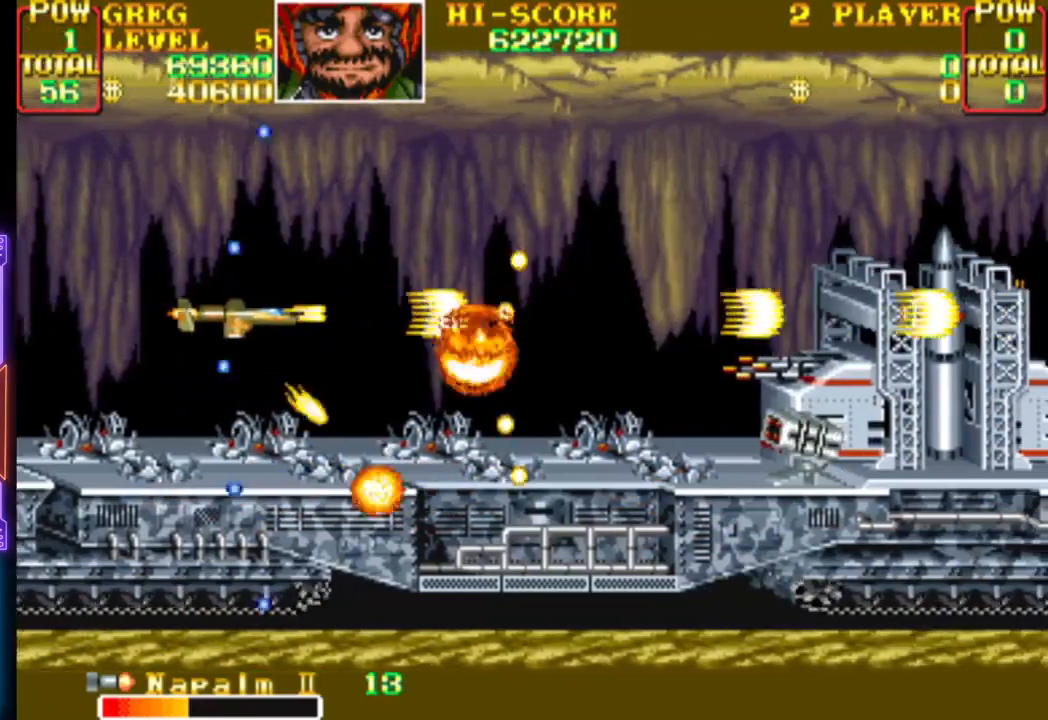
{"buttons": ["CROSS", "DPAD_LEFT"], "events": [[67, "CROSS", "up"], [117, "CROSS", "down"], [133, "DPAD_RIGHT", "down"], [183, "DPAD_DOWN", "down"], [183, "DPAD_RIGHT", "up"], [250, "CROSS", "up"], [267, "DPAD_DOWN", "up"], [300, "CROSS", "down"], [400, "DPAD_DOWN", "down"], [417, "DPAD_LEFT", "down"], [433, "CROSS", "up"], [483, "CROSS", "down"], [500, "DPAD_DOWN", "up"]]}
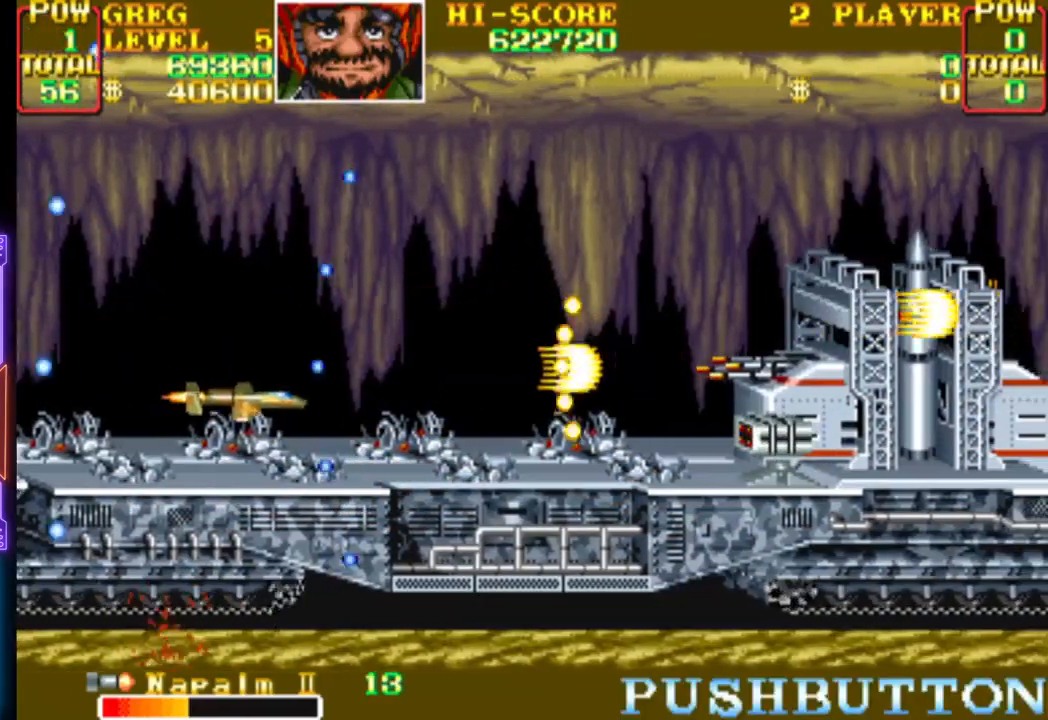
{"buttons": ["CROSS"], "events": [[50, "DPAD_LEFT", "up"], [100, "CROSS", "up"], [167, "CROSS", "down"], [267, "CROSS", "up"], [317, "CROSS", "down"], [433, "CROSS", "up"], [483, "CROSS", "down"]]}
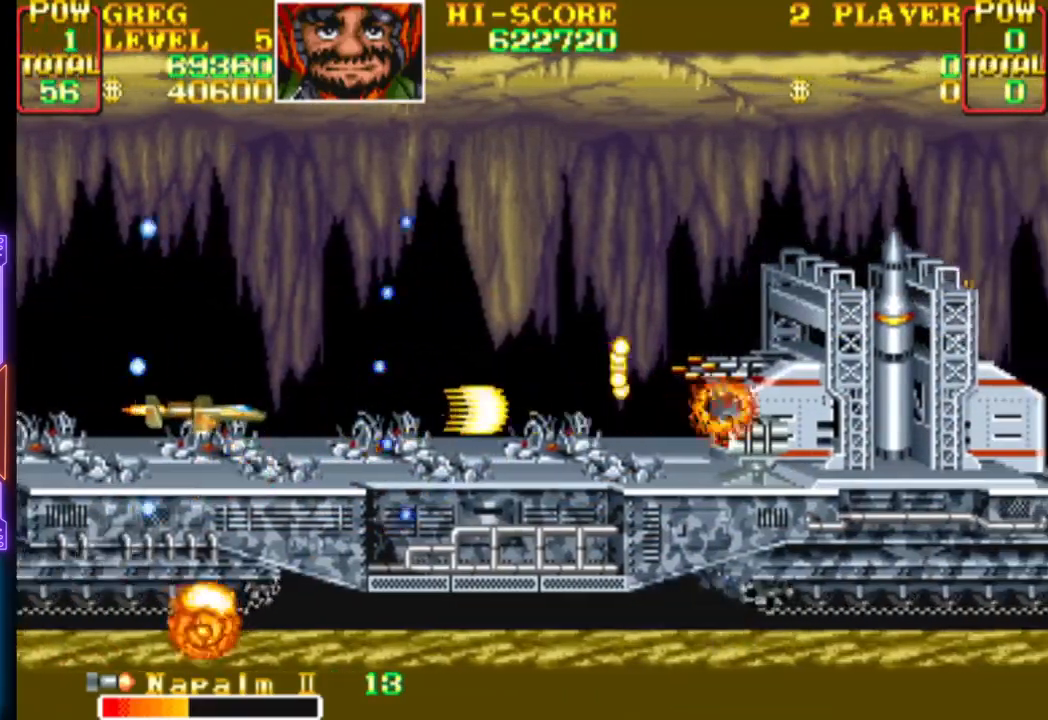
{"buttons": ["DPAD_LEFT"], "events": [[150, "DPAD_RIGHT", "down"], [300, "DPAD_RIGHT", "up"], [317, "CROSS", "up"], [367, "CROSS", "down"], [417, "DPAD_LEFT", "down"], [500, "CROSS", "up"]]}
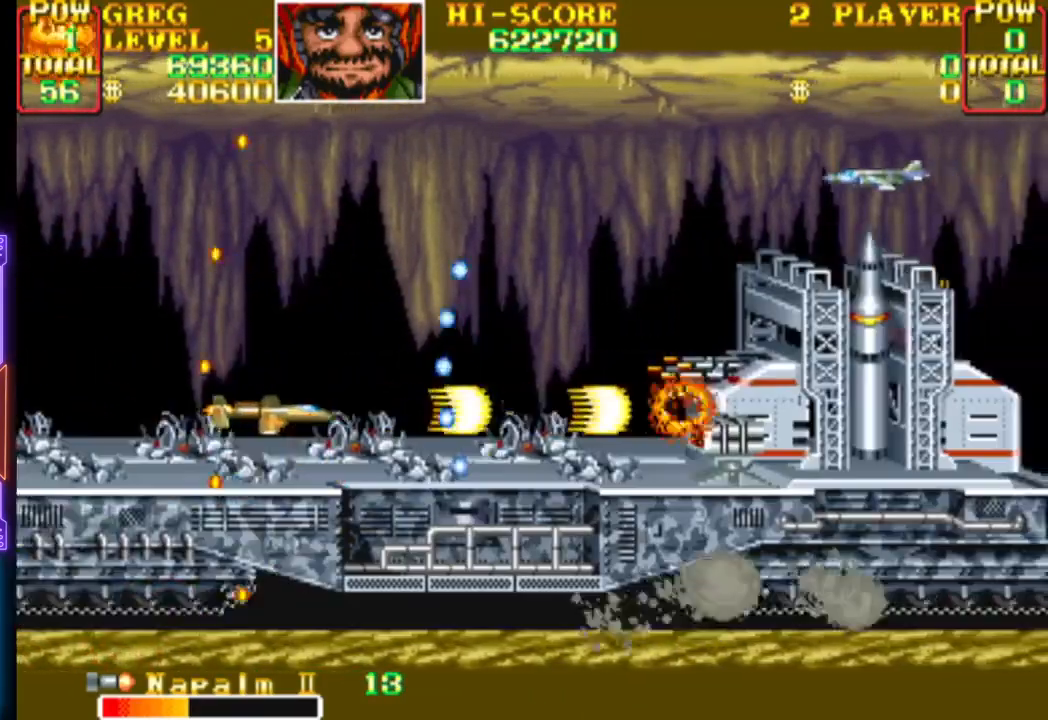
{"buttons": ["DPAD_UP", "DPAD_LEFT"], "events": [[33, "CROSS", "down"], [100, "DPAD_LEFT", "up"], [183, "CROSS", "up"], [200, "CROSS", "down"], [200, "DPAD_UP", "down"], [400, "DPAD_LEFT", "down"], [450, "CROSS", "up"]]}
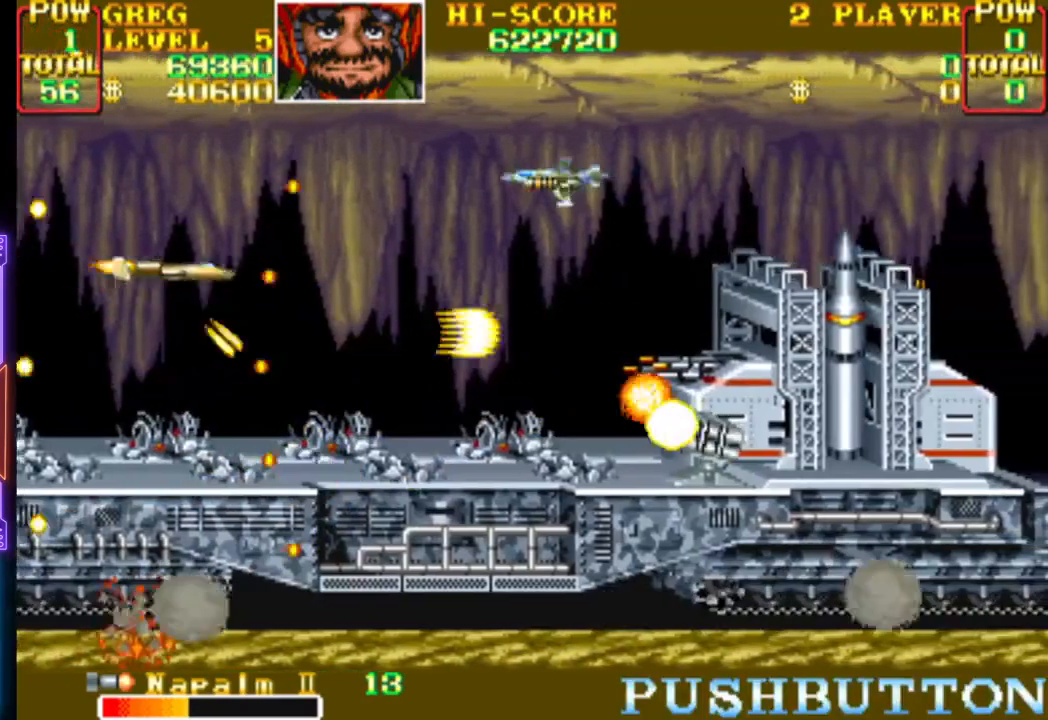
{"buttons": [], "events": [[17, "CROSS", "down"], [133, "CROSS", "up"], [183, "CROSS", "down"], [233, "DPAD_LEFT", "up"], [233, "DPAD_UP", "up"], [283, "CROSS", "up"], [350, "CROSS", "down"], [467, "CROSS", "up"]]}
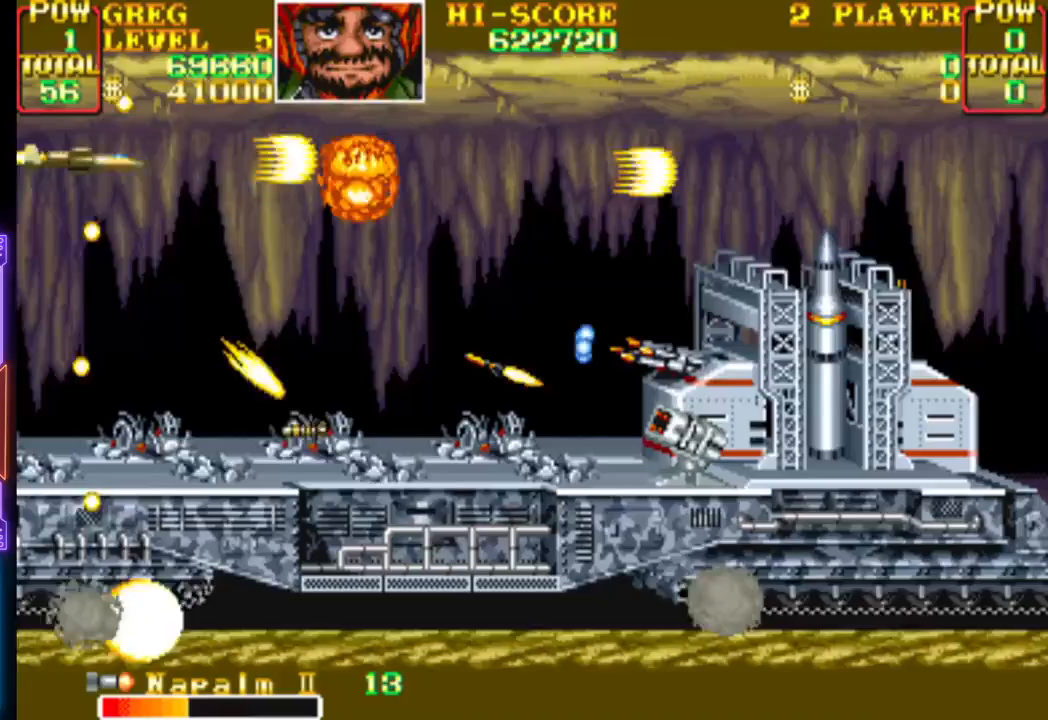
{"buttons": ["DPAD_RIGHT"], "events": [[17, "CROSS", "down"], [133, "CROSS", "up"], [183, "CROSS", "down"], [200, "DPAD_RIGHT", "down"], [317, "CROSS", "up"], [367, "CROSS", "down"], [483, "CROSS", "up"]]}
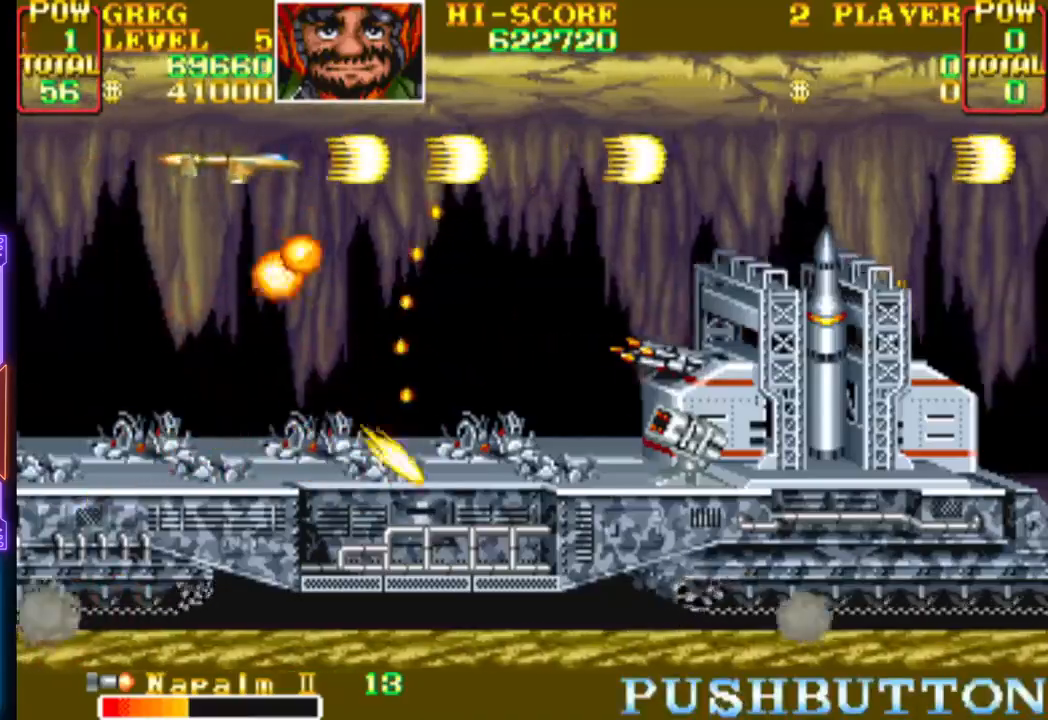
{"buttons": ["CROSS"], "events": [[33, "CROSS", "down"], [350, "CROSS", "up"], [400, "CROSS", "down"], [483, "DPAD_RIGHT", "up"]]}
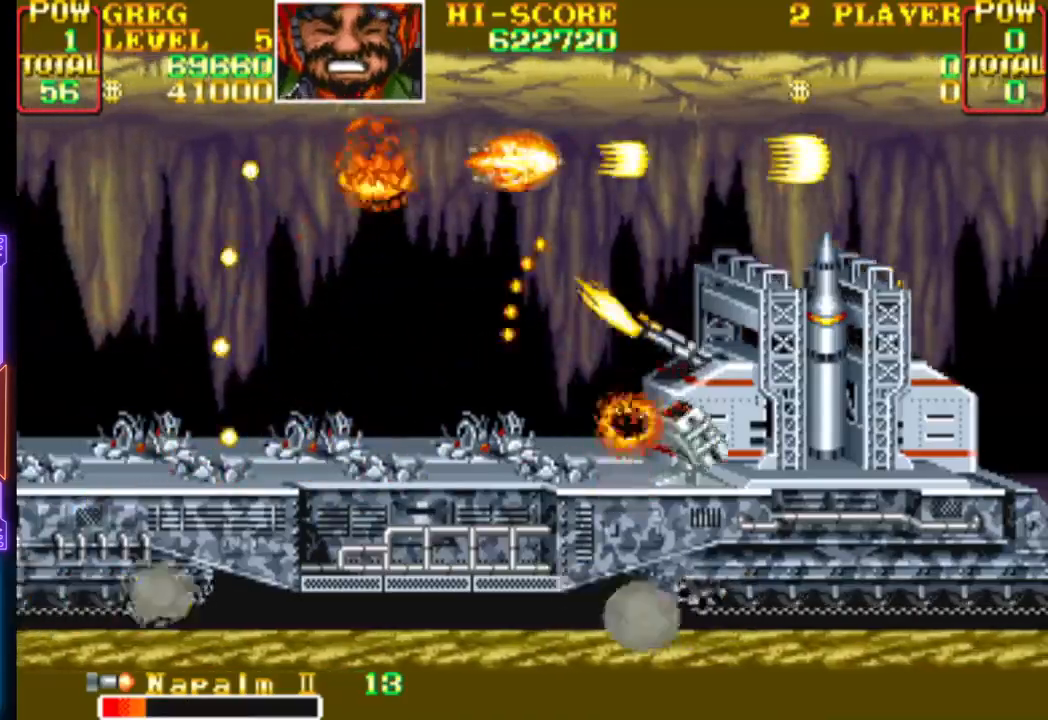
{"buttons": ["DPAD_DOWN", "DPAD_RIGHT"], "events": [[33, "CROSS", "up"], [67, "CROSS", "down"], [133, "CIRCLE", "down"], [200, "DPAD_LEFT", "down"], [317, "CIRCLE", "up"], [317, "CROSS", "up"], [317, "DPAD_LEFT", "up"], [350, "CIRCLE", "down"], [350, "CROSS", "down"], [400, "DPAD_DOWN", "down"], [400, "DPAD_RIGHT", "down"], [467, "CIRCLE", "up"], [483, "CROSS", "up"]]}
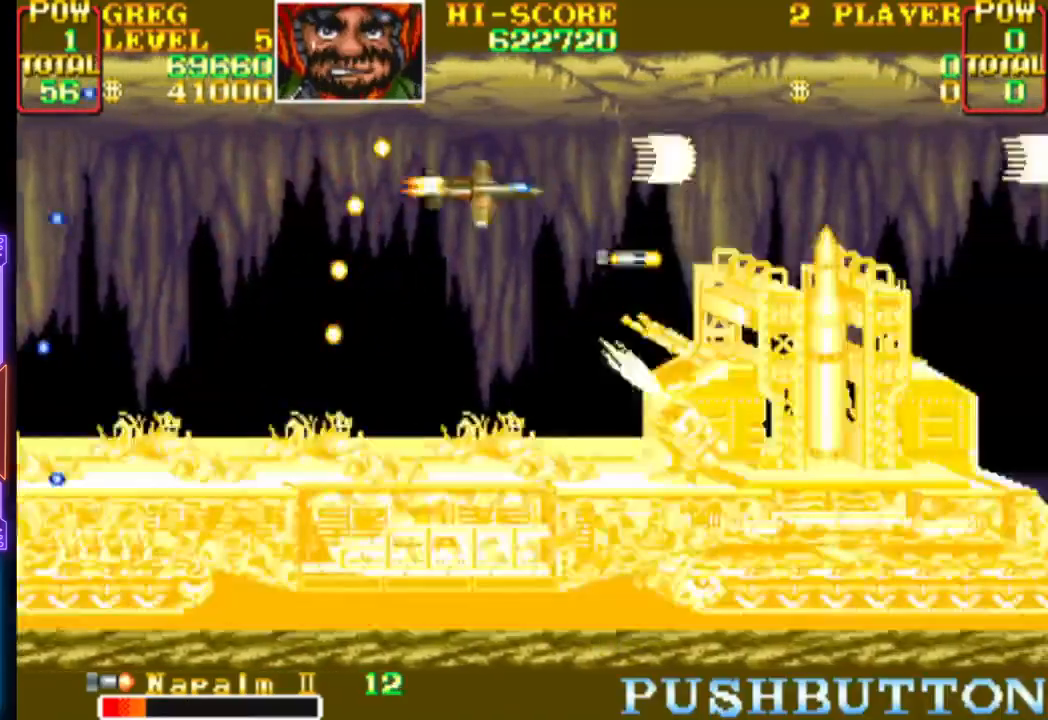
{"buttons": ["CROSS", "CIRCLE"], "events": [[17, "CROSS", "down"], [17, "DPAD_DOWN", "up"], [17, "DPAD_RIGHT", "up"], [50, "CIRCLE", "down"], [67, "DPAD_DOWN", "down"], [67, "DPAD_LEFT", "down"], [150, "CIRCLE", "up"], [167, "CROSS", "up"], [217, "CROSS", "down"], [233, "CIRCLE", "down"], [250, "DPAD_DOWN", "up"], [250, "DPAD_LEFT", "up"], [317, "CIRCLE", "up"], [350, "CROSS", "up"], [400, "CROSS", "down"], [417, "CIRCLE", "down"]]}
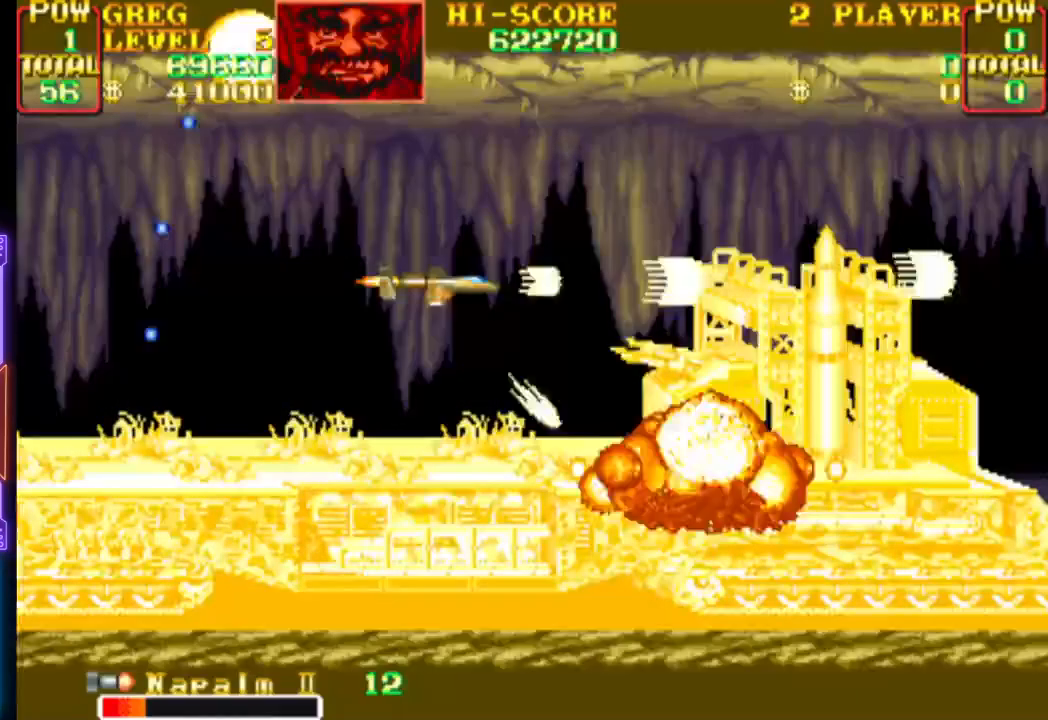
{"buttons": ["CROSS", "CIRCLE"], "events": [[17, "CIRCLE", "up"], [33, "CROSS", "up"], [33, "DPAD_LEFT", "down"], [83, "CROSS", "down"], [100, "CIRCLE", "down"], [133, "DPAD_DOWN", "down"], [167, "DPAD_DOWN", "up"], [167, "DPAD_LEFT", "up"], [200, "CIRCLE", "up"], [217, "CROSS", "up"], [217, "DPAD_DOWN", "down"], [267, "CROSS", "down"], [283, "CIRCLE", "down"], [333, "DPAD_DOWN", "up"], [383, "CIRCLE", "up"], [400, "CROSS", "up"], [450, "CROSS", "down"], [467, "CIRCLE", "down"]]}
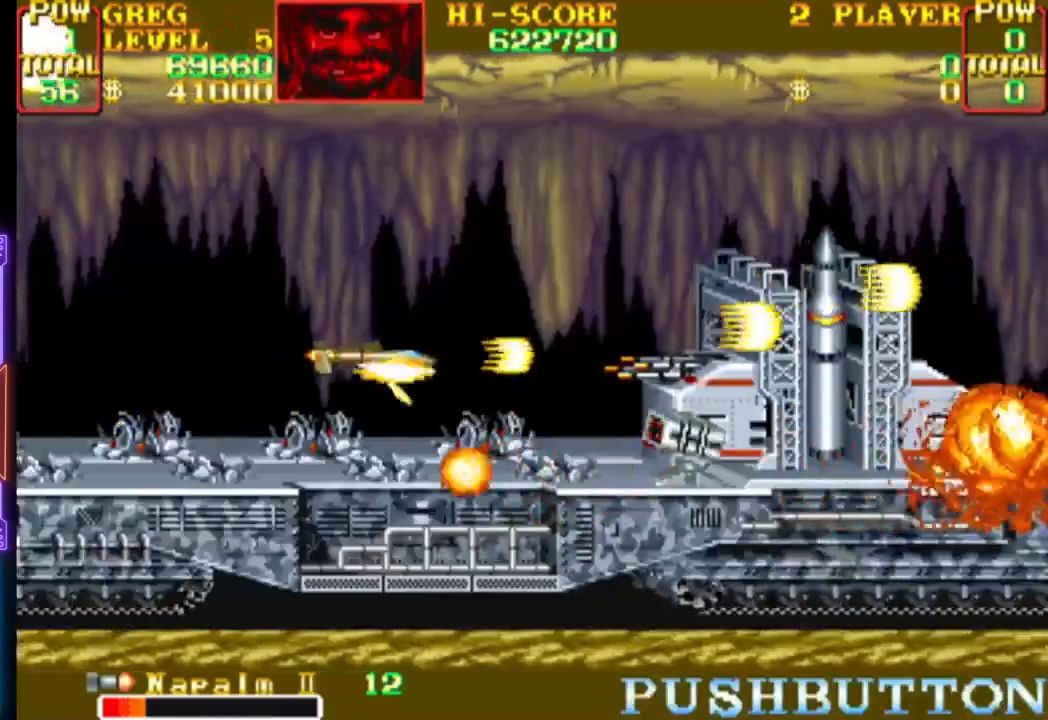
{"buttons": ["CROSS"], "events": [[67, "CIRCLE", "up"], [83, "CROSS", "up"], [100, "DPAD_UP", "down"], [133, "CIRCLE", "down"], [133, "CROSS", "down"], [233, "DPAD_UP", "up"], [250, "CIRCLE", "up"], [267, "CROSS", "up"], [317, "CIRCLE", "down"], [317, "CROSS", "down"], [450, "CIRCLE", "up"], [450, "CROSS", "up"], [500, "CROSS", "down"]]}
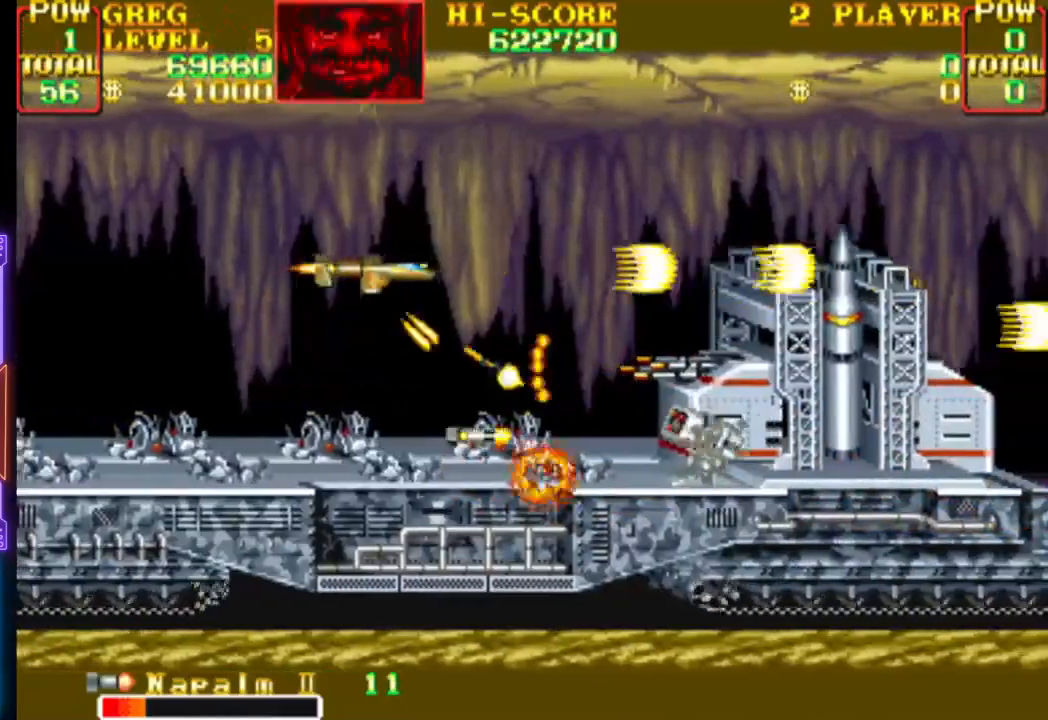
{"buttons": ["DPAD_RIGHT"], "events": [[17, "CIRCLE", "down"], [67, "DPAD_UP", "down"], [117, "CIRCLE", "up"], [133, "CROSS", "up"], [183, "CROSS", "down"], [200, "CIRCLE", "down"], [200, "DPAD_RIGHT", "down"], [233, "DPAD_UP", "up"], [283, "DPAD_DOWN", "down"], [317, "CIRCLE", "up"], [317, "CROSS", "up"], [383, "CIRCLE", "down"], [383, "CROSS", "down"], [400, "DPAD_DOWN", "up"], [500, "CIRCLE", "up"], [500, "CROSS", "up"]]}
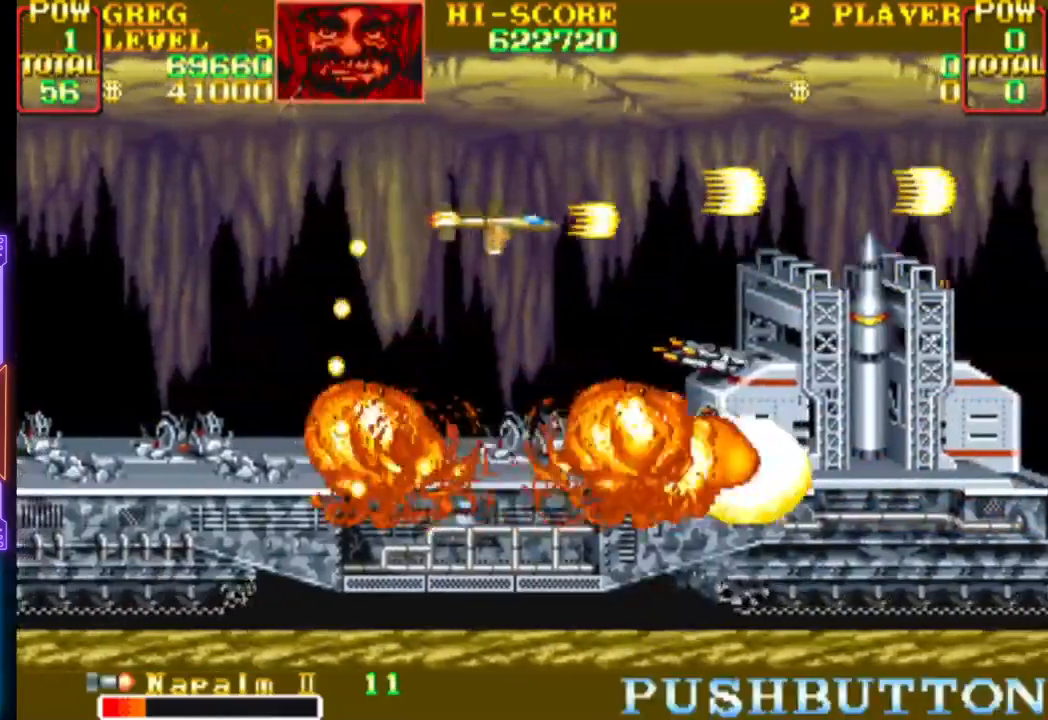
{"buttons": ["CROSS", "CIRCLE", "DPAD_UP", "DPAD_RIGHT"], "events": [[50, "CROSS", "down"], [67, "CIRCLE", "down"], [67, "DPAD_RIGHT", "up"], [167, "CIRCLE", "up"], [167, "CROSS", "up"], [233, "CIRCLE", "down"], [233, "CROSS", "down"], [350, "CIRCLE", "up"], [350, "CROSS", "up"], [367, "DPAD_LEFT", "down"], [367, "DPAD_UP", "down"], [400, "CROSS", "down"], [417, "CIRCLE", "down"], [450, "DPAD_LEFT", "up"], [467, "DPAD_RIGHT", "down"]]}
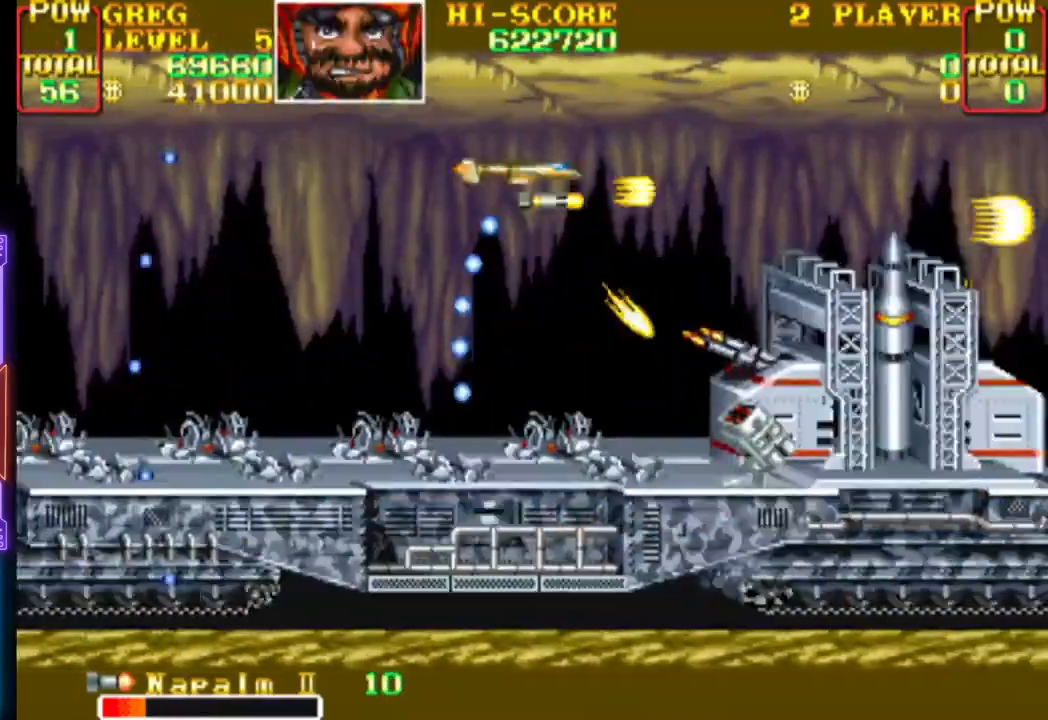
{"buttons": ["CROSS", "CIRCLE"], "events": [[33, "CIRCLE", "up"], [33, "CROSS", "up"], [67, "DPAD_UP", "up"], [83, "CIRCLE", "down"], [83, "CROSS", "down"], [100, "DPAD_DOWN", "down"], [150, "DPAD_DOWN", "up"], [167, "DPAD_DOWN", "down"], [167, "DPAD_RIGHT", "up"], [200, "CIRCLE", "up"], [200, "CROSS", "up"], [250, "CROSS", "down"], [267, "CIRCLE", "down"], [267, "DPAD_DOWN", "up"], [367, "CIRCLE", "up"], [367, "CROSS", "up"], [417, "CROSS", "down"], [433, "CIRCLE", "down"]]}
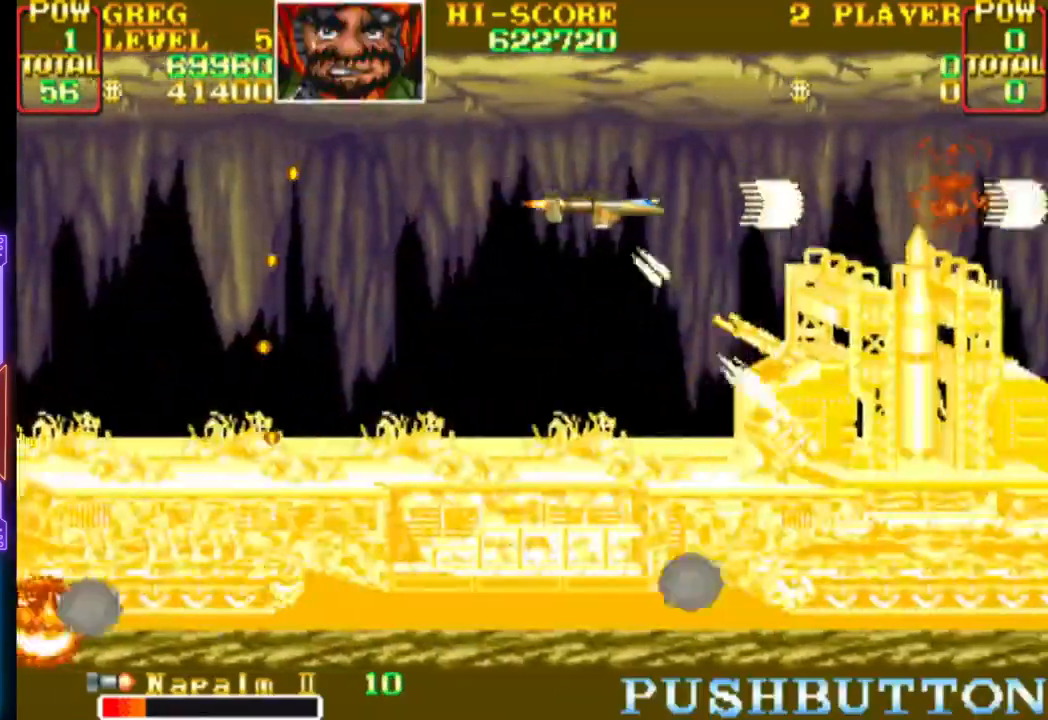
{"buttons": ["CROSS", "CIRCLE"], "events": [[17, "DPAD_UP", "down"], [50, "CIRCLE", "up"], [50, "CROSS", "up"], [50, "DPAD_LEFT", "down"], [100, "CROSS", "down"], [100, "DPAD_UP", "up"], [117, "CIRCLE", "down"], [117, "DPAD_LEFT", "up"], [217, "CIRCLE", "up"], [233, "CROSS", "up"], [250, "DPAD_UP", "down"], [267, "DPAD_RIGHT", "down"], [283, "CIRCLE", "down"], [283, "CROSS", "down"], [317, "DPAD_UP", "up"], [350, "DPAD_RIGHT", "up"], [400, "CIRCLE", "up"], [400, "CROSS", "up"], [450, "CIRCLE", "down"], [450, "CROSS", "down"]]}
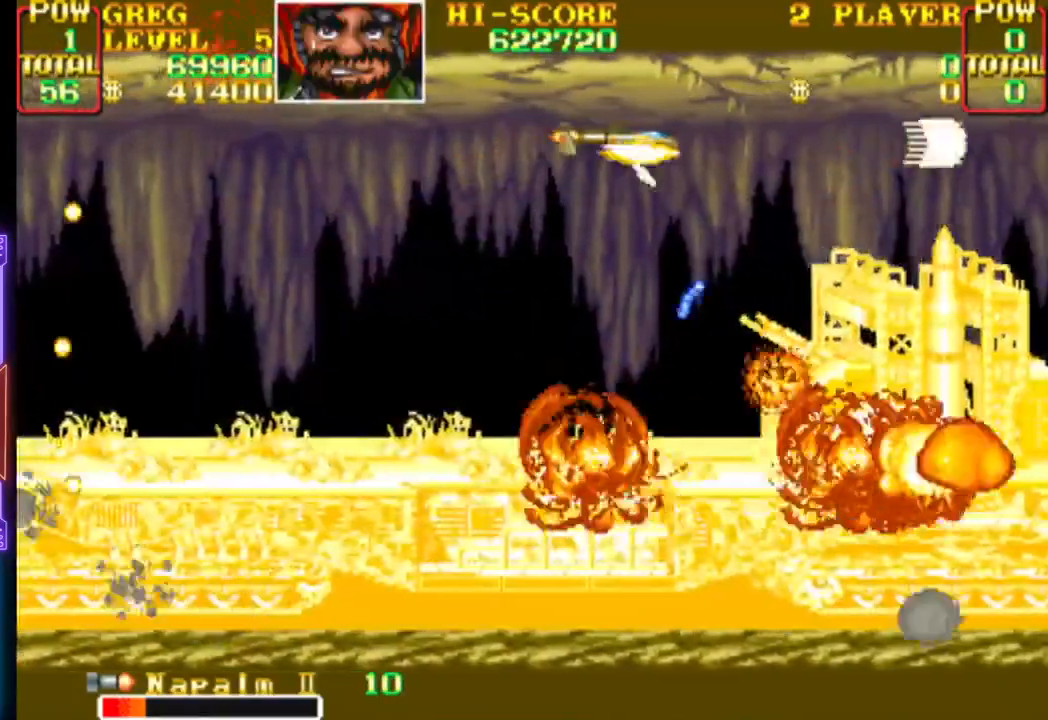
{"buttons": ["CROSS", "CIRCLE"], "events": [[17, "DPAD_RIGHT", "down"], [83, "CIRCLE", "up"], [83, "CROSS", "up"], [100, "DPAD_RIGHT", "up"], [133, "CIRCLE", "down"], [133, "CROSS", "down"], [217, "DPAD_RIGHT", "down"], [233, "CIRCLE", "up"], [300, "CIRCLE", "down"], [350, "DPAD_RIGHT", "up"], [417, "CIRCLE", "up"], [417, "CROSS", "up"], [467, "CROSS", "down"], [483, "CIRCLE", "down"]]}
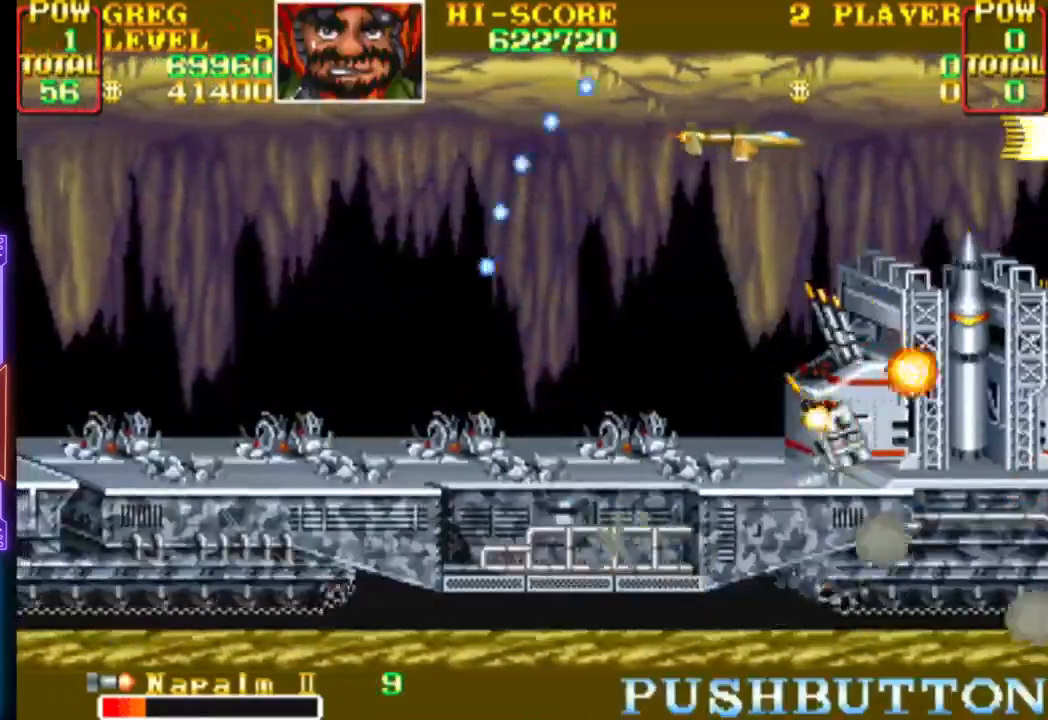
{"buttons": ["DPAD_LEFT"], "events": [[100, "CIRCLE", "up"], [100, "CROSS", "up"], [150, "CIRCLE", "down"], [150, "CROSS", "down"], [283, "CROSS", "up"], [300, "DPAD_LEFT", "down"], [333, "CROSS", "down"], [467, "CIRCLE", "up"], [467, "CROSS", "up"]]}
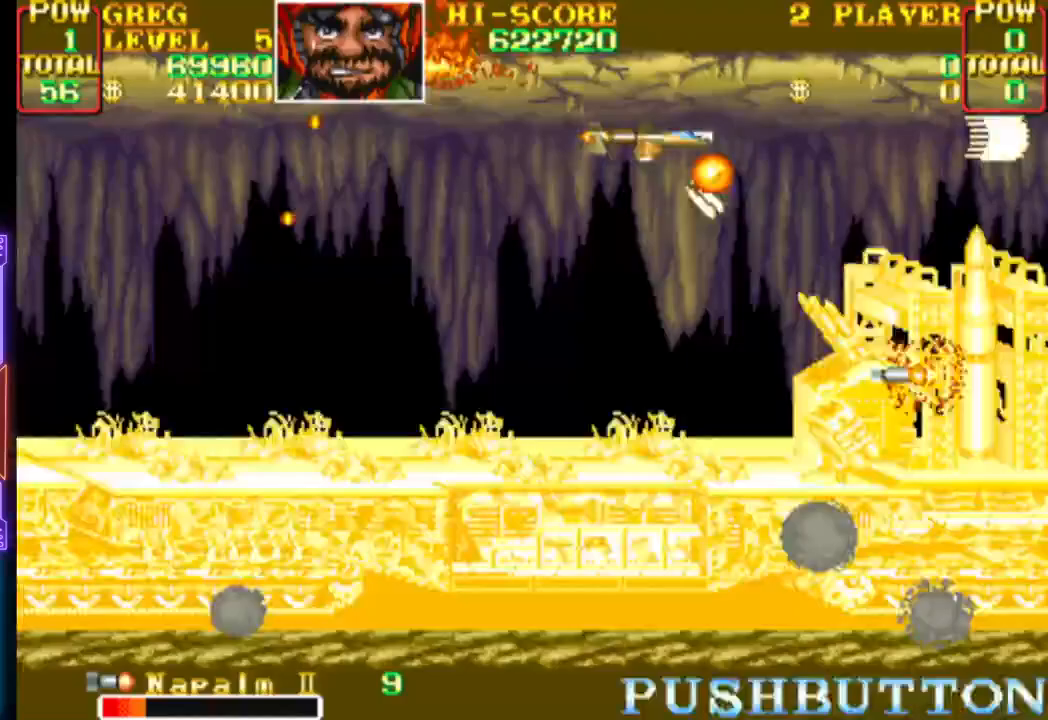
{"buttons": [], "events": [[17, "CIRCLE", "down"], [17, "CROSS", "down"], [133, "CIRCLE", "up"], [133, "CROSS", "up"], [183, "CROSS", "down"], [200, "CIRCLE", "down"], [200, "DPAD_DOWN", "down"], [300, "CIRCLE", "up"], [317, "CROSS", "up"], [350, "CROSS", "down"], [350, "DPAD_LEFT", "up"], [367, "CIRCLE", "down"], [433, "DPAD_DOWN", "up"], [483, "CIRCLE", "up"], [483, "CROSS", "up"]]}
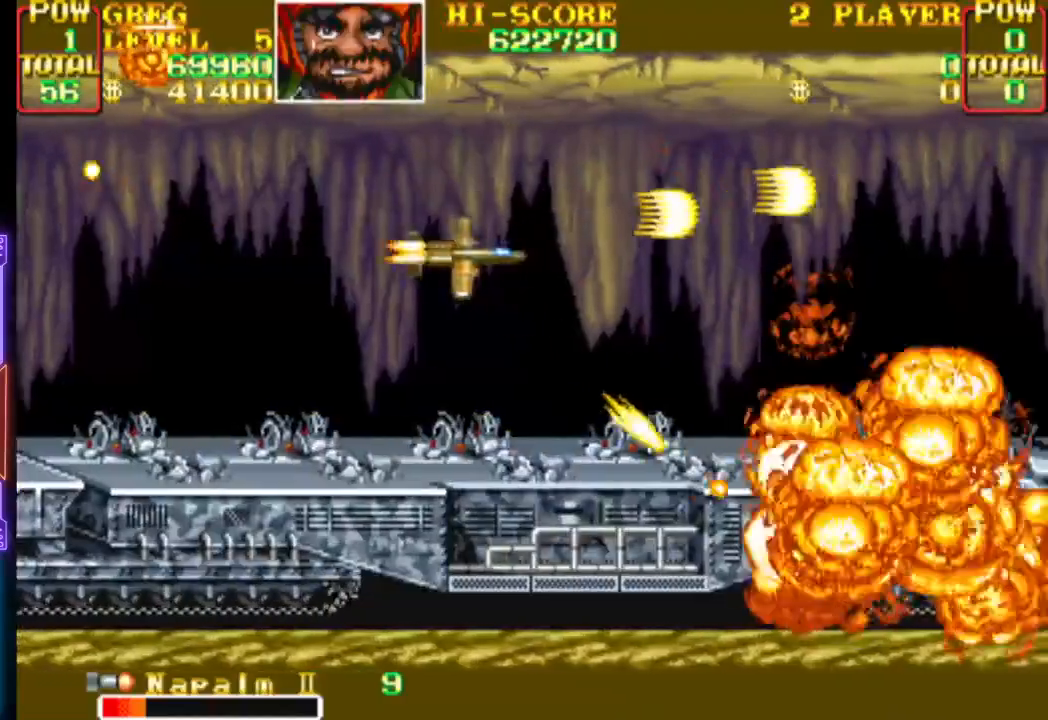
{"buttons": ["CROSS", "DPAD_RIGHT"], "events": [[150, "CROSS", "down"], [167, "DPAD_LEFT", "down"], [267, "CROSS", "up"], [300, "CROSS", "down"], [350, "DPAD_LEFT", "up"], [433, "CROSS", "up"], [433, "DPAD_RIGHT", "down"], [483, "CROSS", "down"]]}
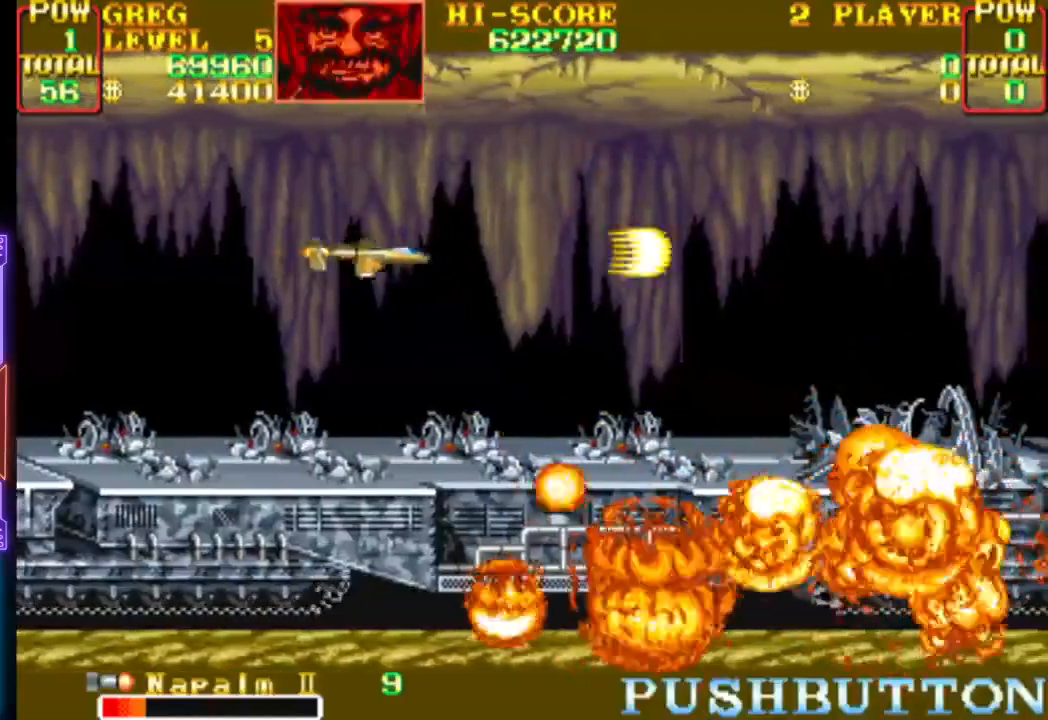
{"buttons": ["CROSS", "DPAD_LEFT"], "events": [[117, "CROSS", "up"], [117, "DPAD_RIGHT", "up"], [167, "CROSS", "down"], [300, "CROSS", "up"], [367, "CROSS", "down"], [433, "DPAD_LEFT", "down"]]}
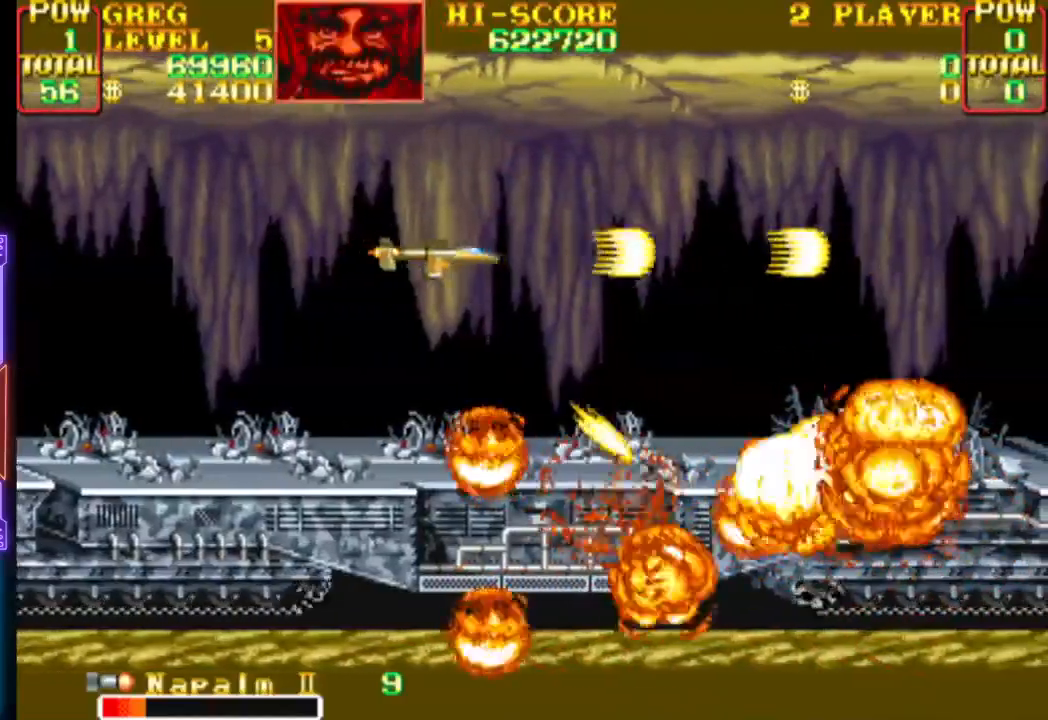
{"buttons": ["CROSS"], "events": [[150, "DPAD_LEFT", "up"], [200, "CROSS", "up"], [250, "CROSS", "down"], [400, "CROSS", "up"], [450, "CROSS", "down"]]}
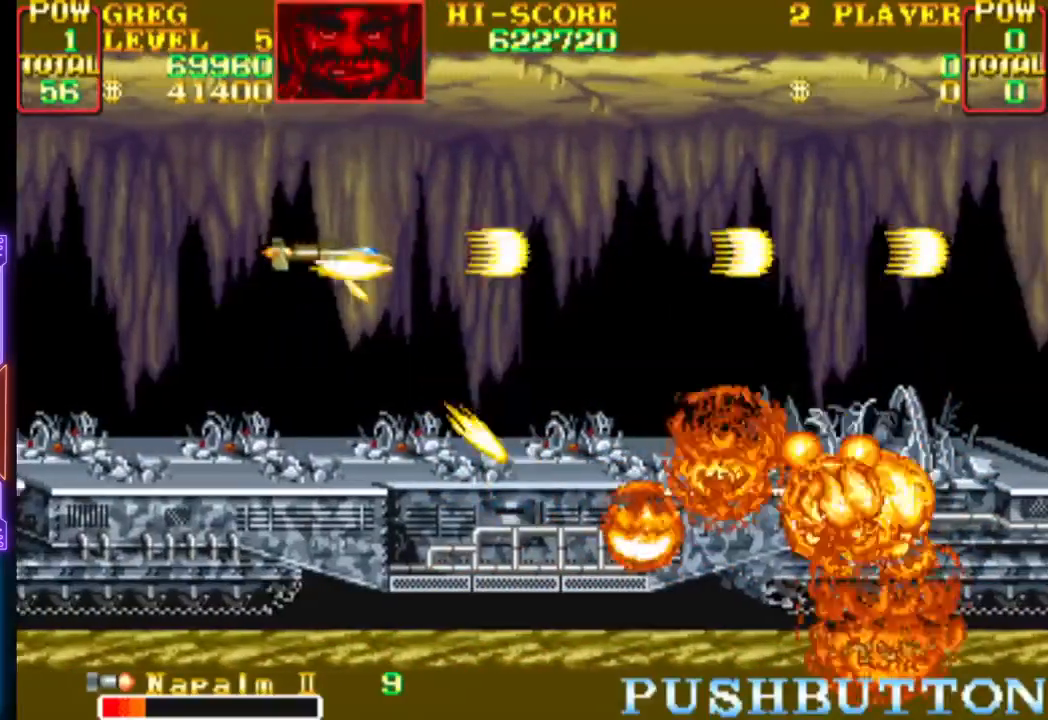
{"buttons": [], "events": [[117, "CROSS", "up"], [167, "CROSS", "down"], [300, "DPAD_LEFT", "down"], [317, "CROSS", "up"], [450, "DPAD_LEFT", "up"]]}
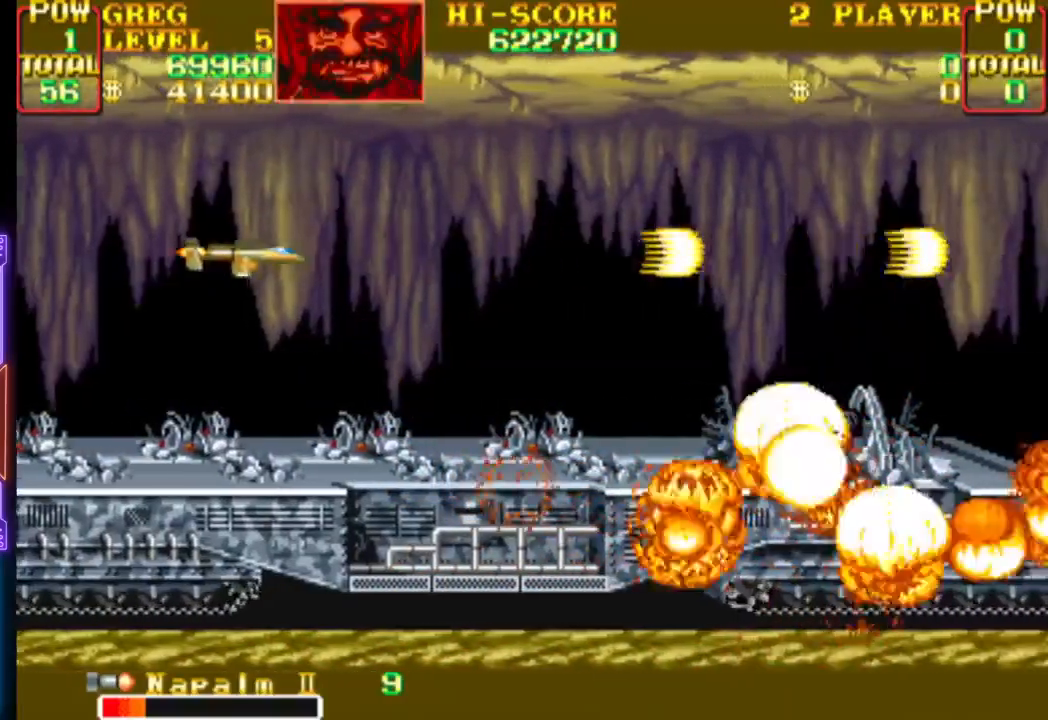
{"buttons": ["CROSS", "DPAD_RIGHT"], "events": [[67, "CROSS", "down"], [67, "DPAD_RIGHT", "down"], [217, "CROSS", "up"], [267, "CROSS", "down"], [417, "CROSS", "up"], [483, "CROSS", "down"]]}
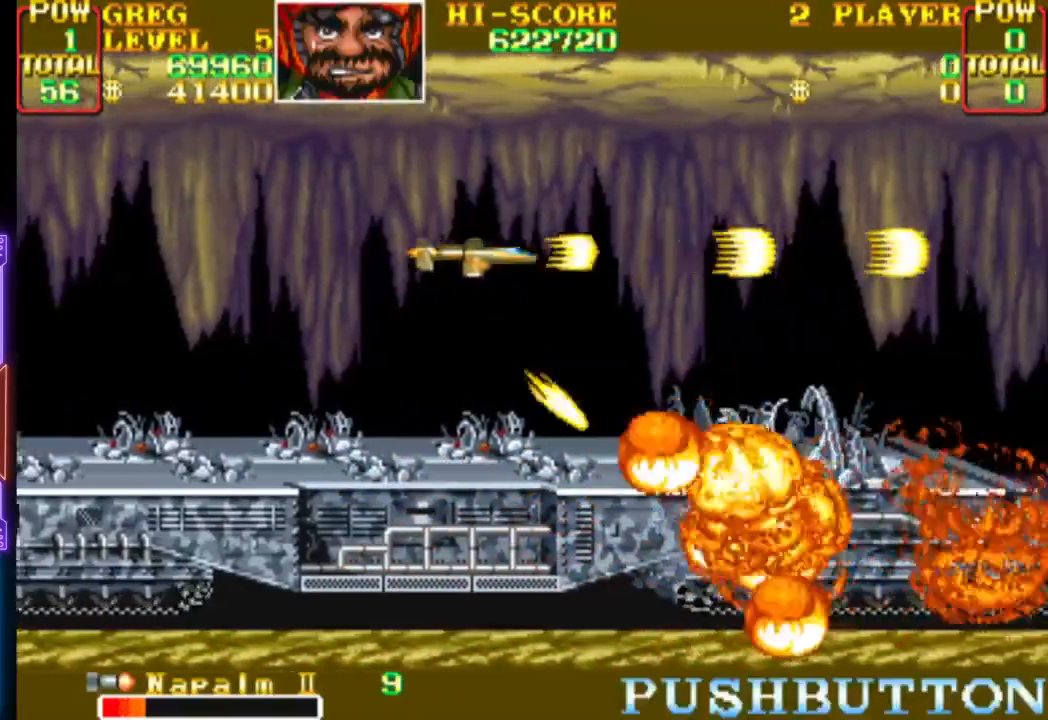
{"buttons": [], "events": [[50, "DPAD_RIGHT", "up"], [100, "CROSS", "up"]]}